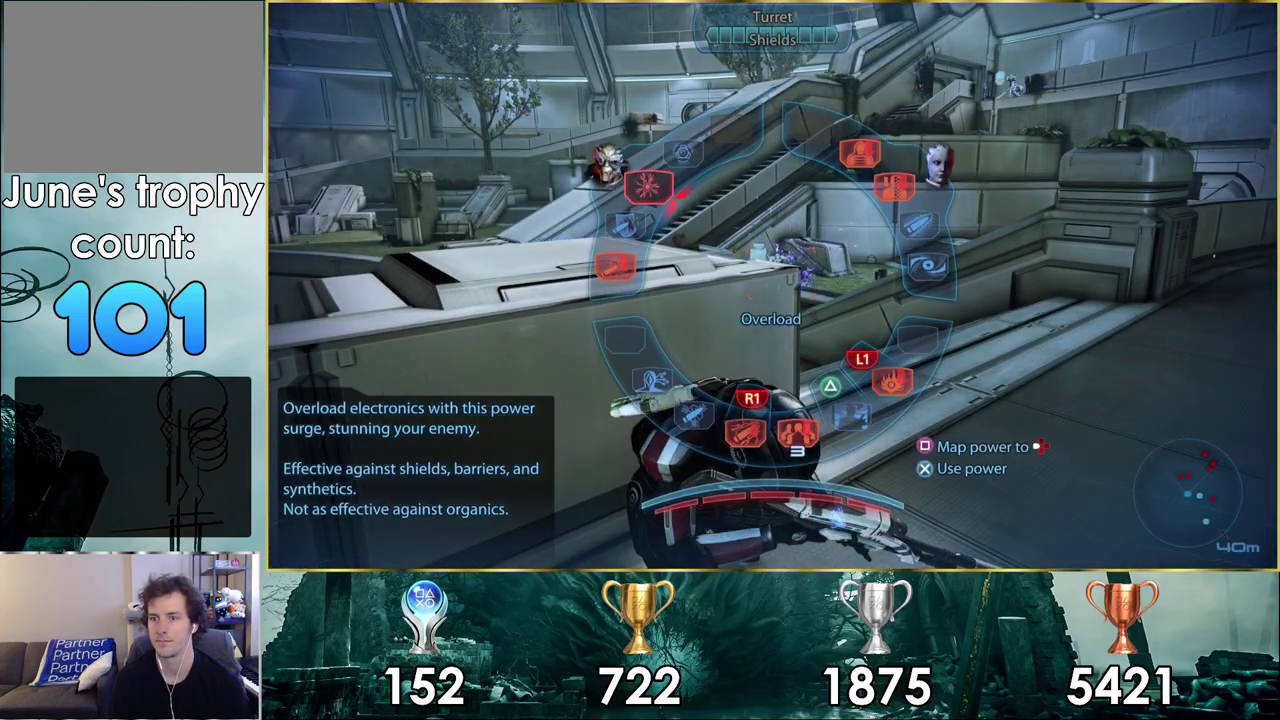
Gameplay with a controller (PlayStation layout); each line is a JSON object with the inputs held at the frame after it (dt_ms = milliseconds from this image to that frame). "events" lists button and stick changes between this image and that frame as [ms after this image, input, new state], when the widget could be followed in between. Not read: L1 R1.
{"dt_ms": 400, "buttons": [], "left_stick": "center", "right_stick": "center", "events": [[67, "CROSS", "up"], [317, "left_stick", "center"]]}
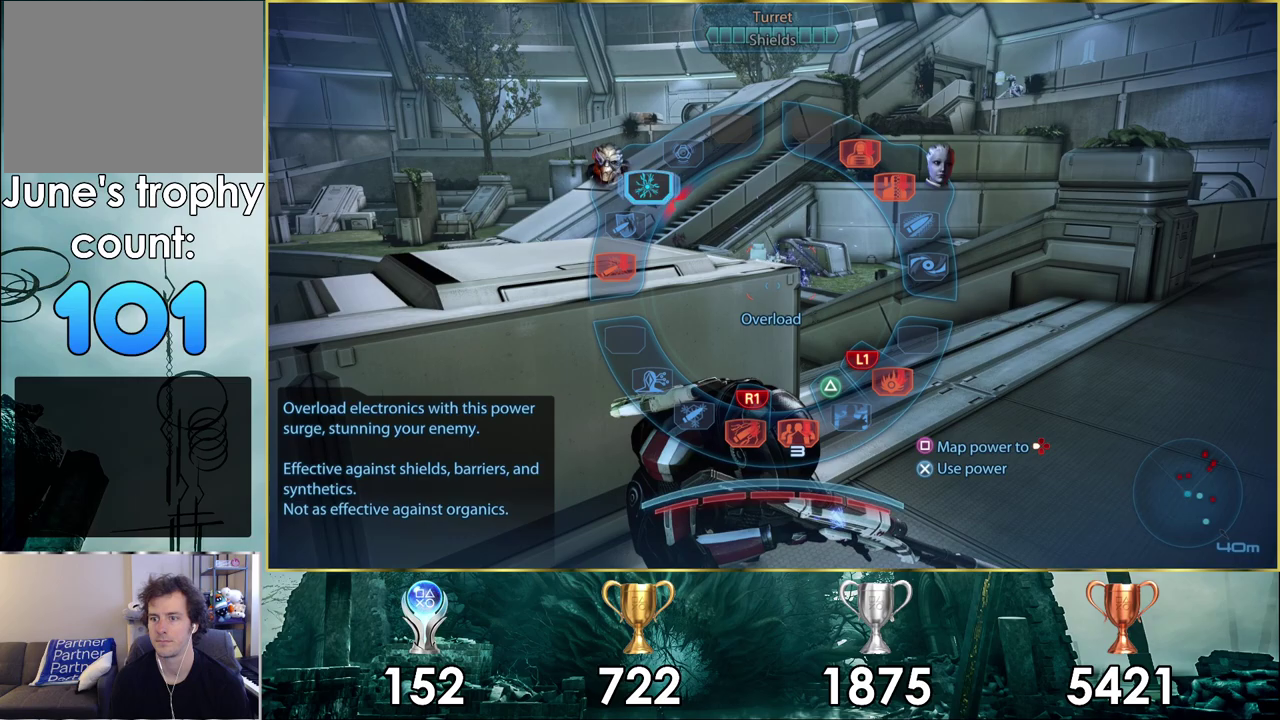
{"dt_ms": 700, "buttons": [], "left_stick": "center", "right_stick": "center", "events": []}
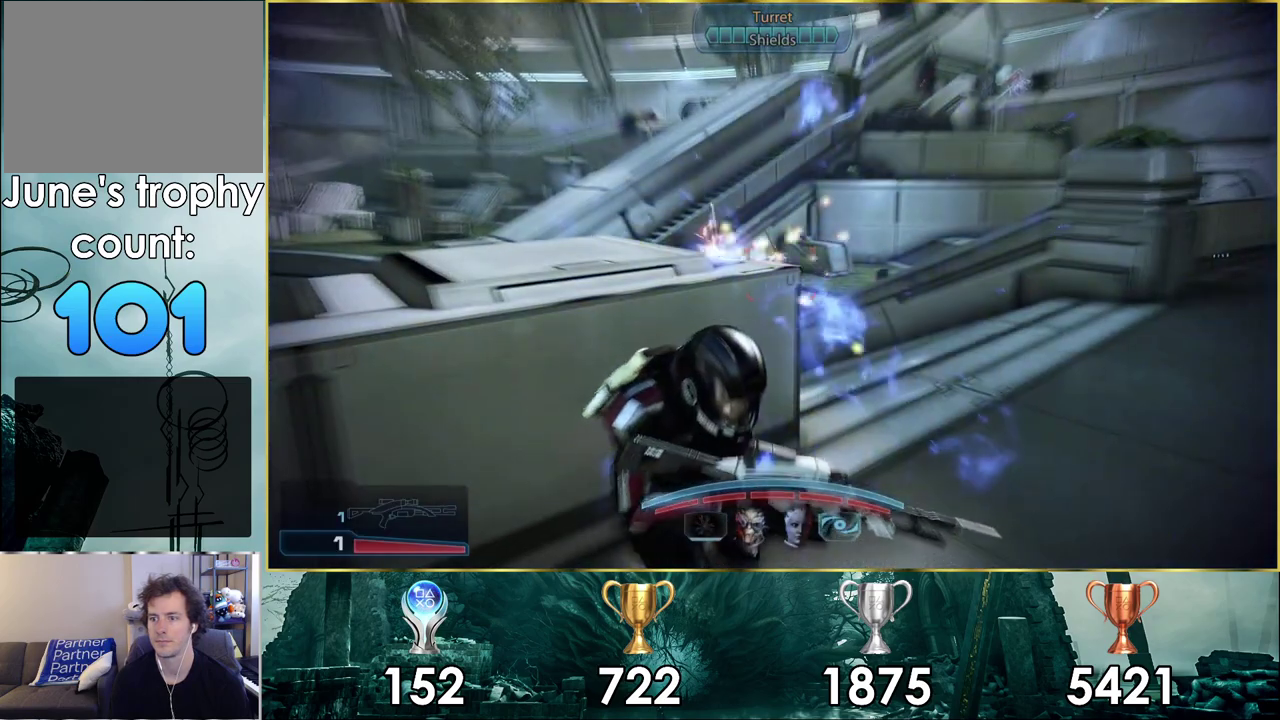
{"dt_ms": 400, "buttons": [], "left_stick": "center", "right_stick": "left", "events": [[217, "left_stick", "right"], [267, "right_stick", "left"], [333, "left_stick", "up-right"], [383, "left_stick", "center"]]}
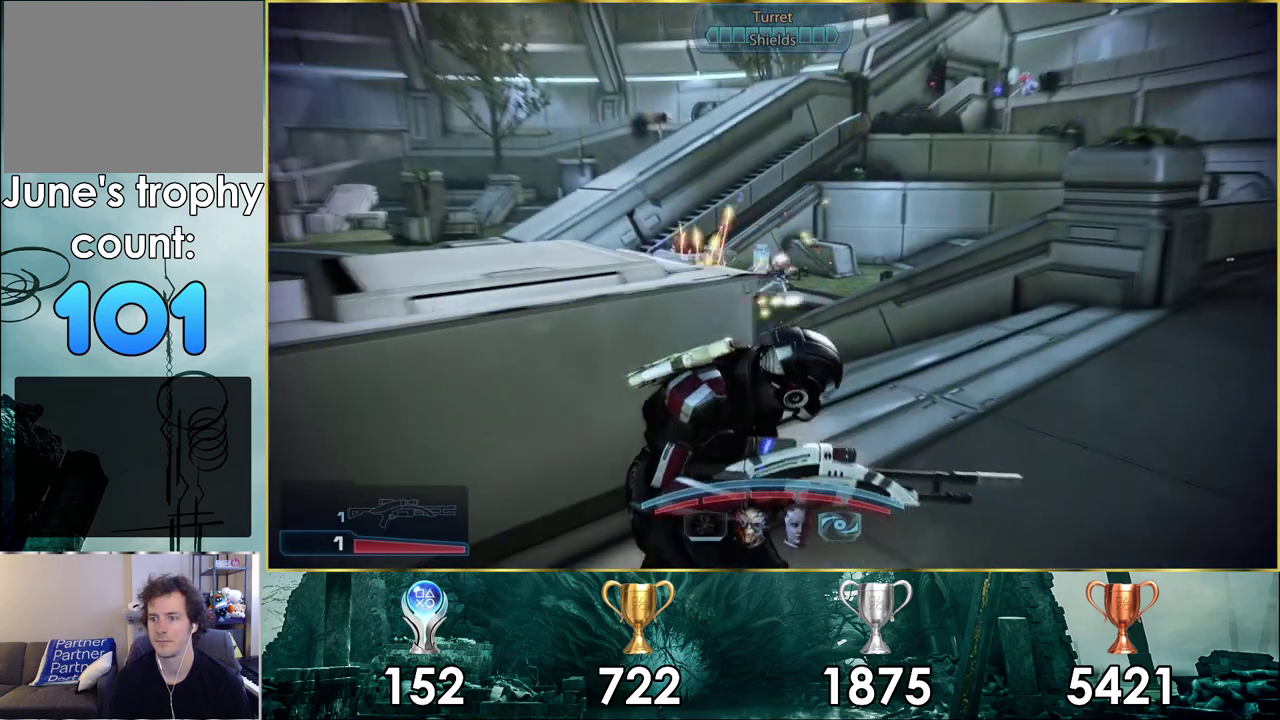
{"dt_ms": 400, "buttons": [], "left_stick": "center", "right_stick": "down-right", "events": [[50, "right_stick", "center"], [317, "right_stick", "down-right"]]}
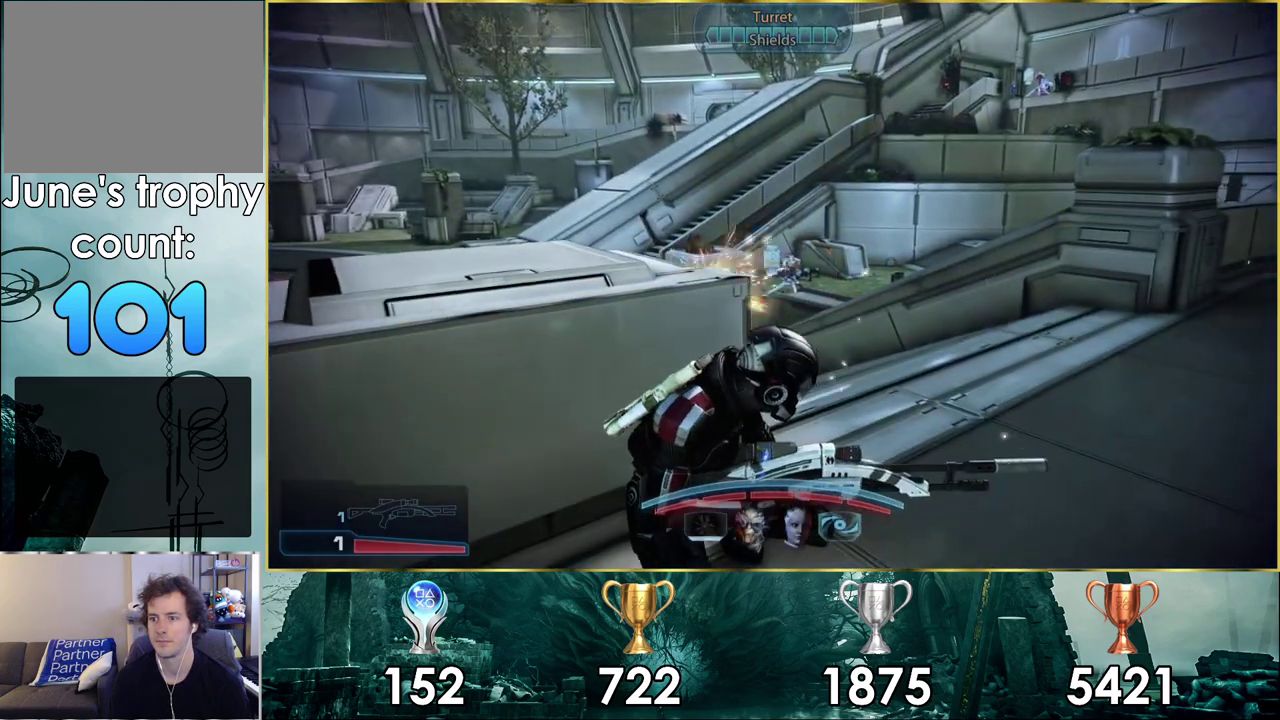
{"dt_ms": 700, "buttons": [], "left_stick": "center", "right_stick": "center", "events": [[117, "right_stick", "center"]]}
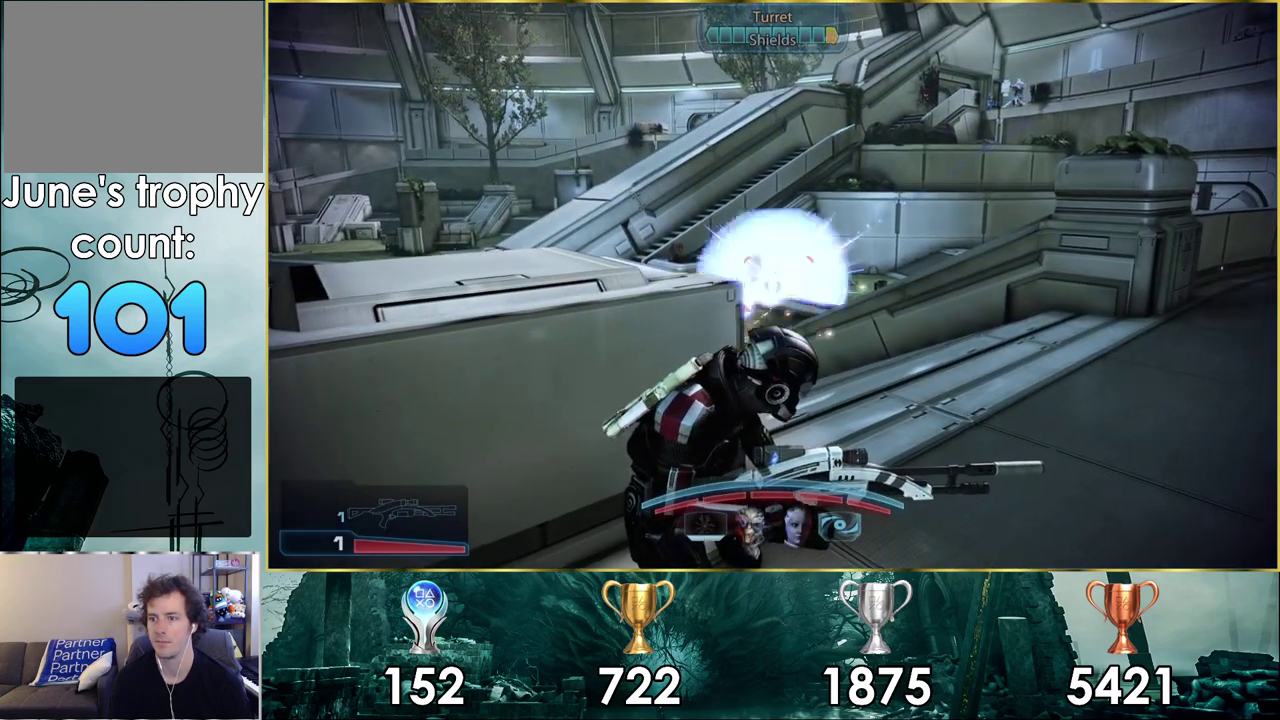
{"dt_ms": 500, "buttons": [], "left_stick": "center", "right_stick": "center", "events": []}
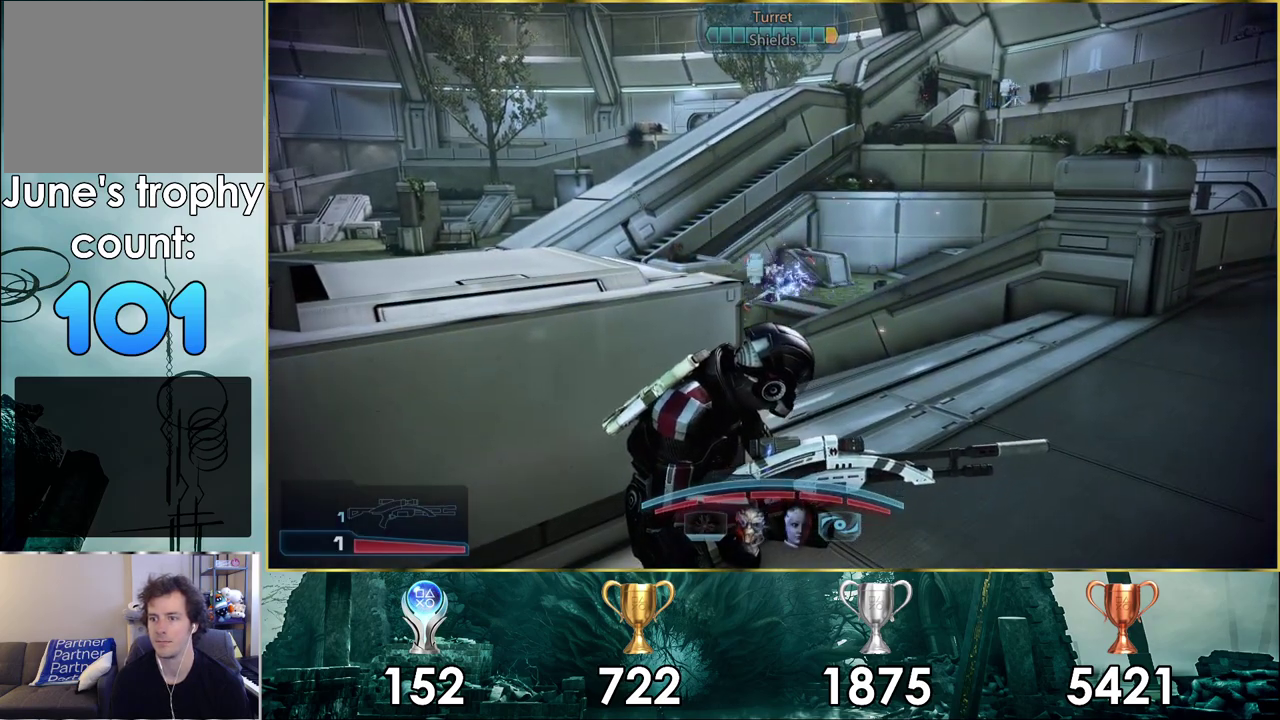
{"dt_ms": 500, "buttons": [], "left_stick": "center", "right_stick": "center", "events": []}
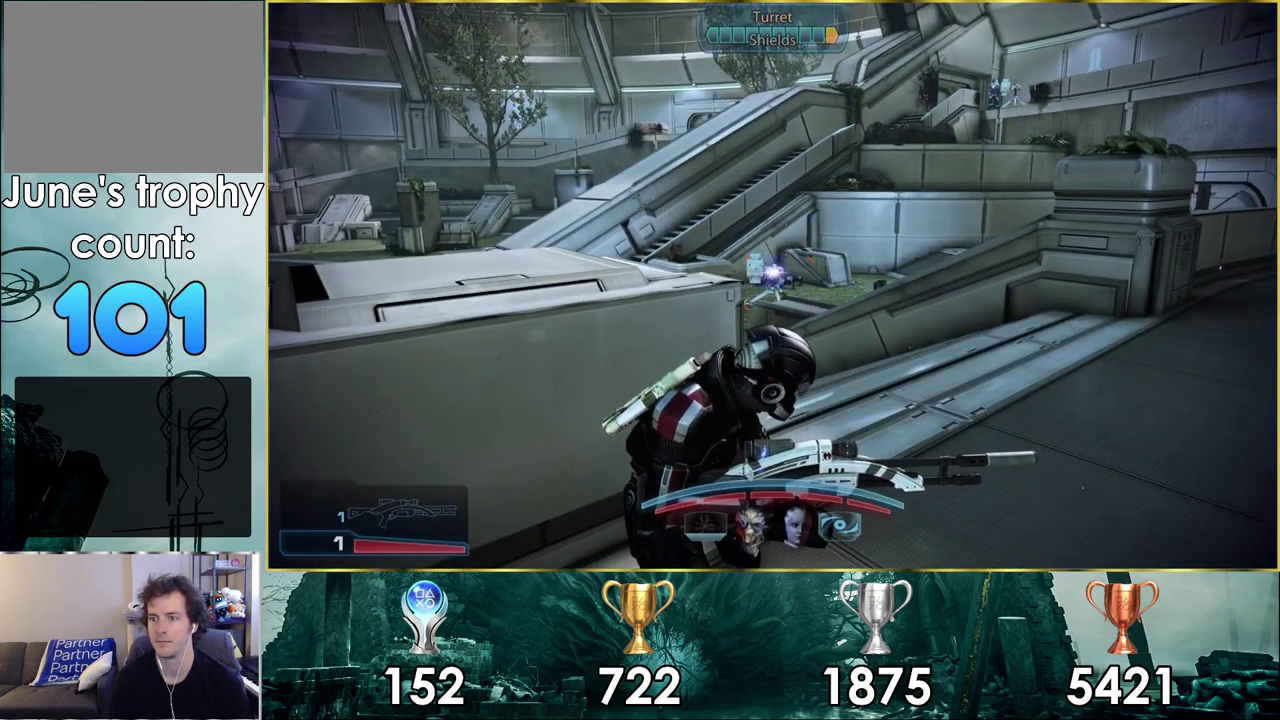
{"dt_ms": 500, "buttons": [], "left_stick": "center", "right_stick": "center", "events": []}
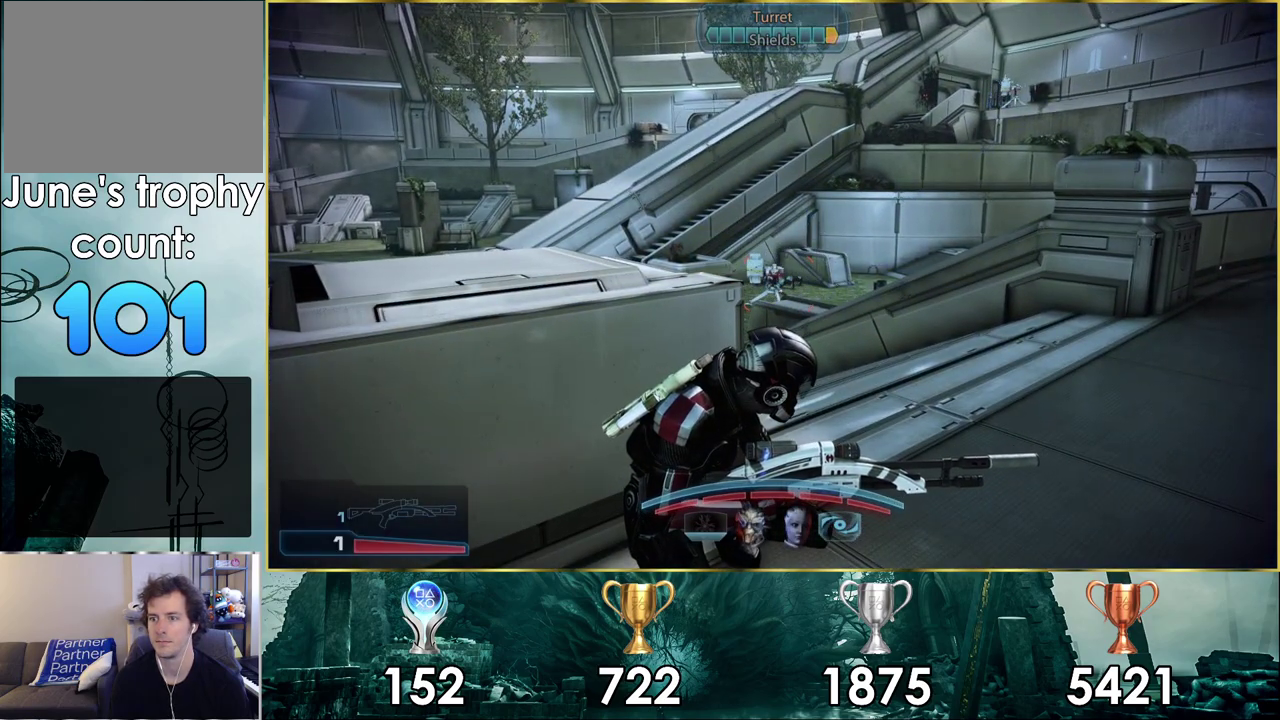
{"dt_ms": 500, "buttons": ["L2"], "left_stick": "center", "right_stick": "center", "events": [[367, "L2", "down"]]}
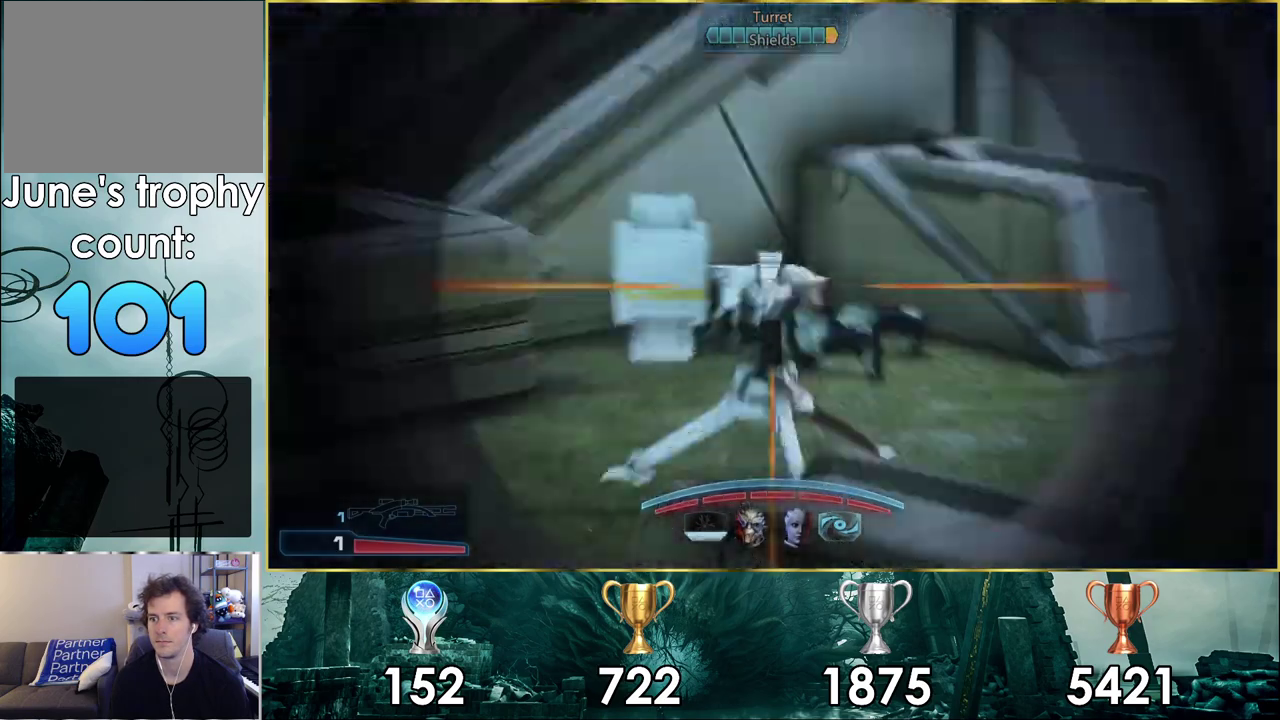
{"dt_ms": 400, "buttons": ["L2"], "left_stick": "center", "right_stick": "up", "events": [[400, "right_stick", "up"]]}
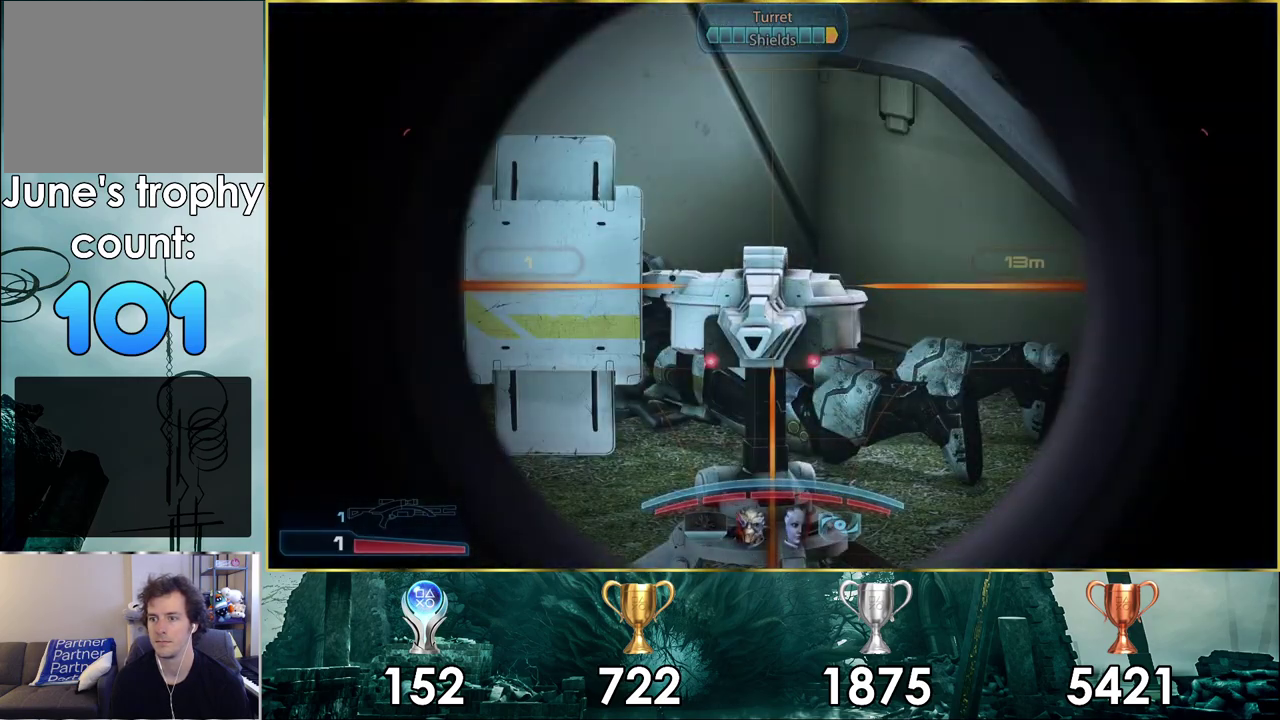
{"dt_ms": 300, "buttons": ["L2"], "left_stick": "center", "right_stick": "center", "events": [[150, "right_stick", "center"], [167, "R2", "down"], [267, "R2", "up"]]}
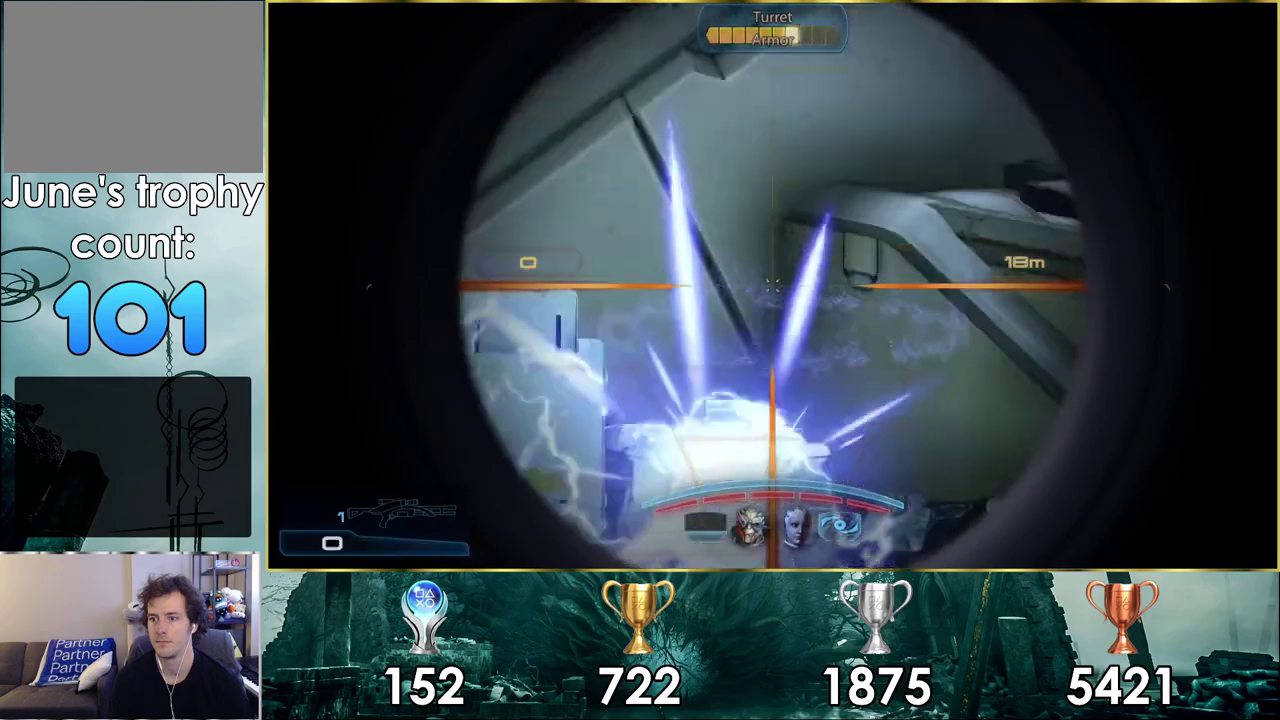
{"dt_ms": 300, "buttons": [], "left_stick": "center", "right_stick": "center", "events": [[150, "L2", "up"]]}
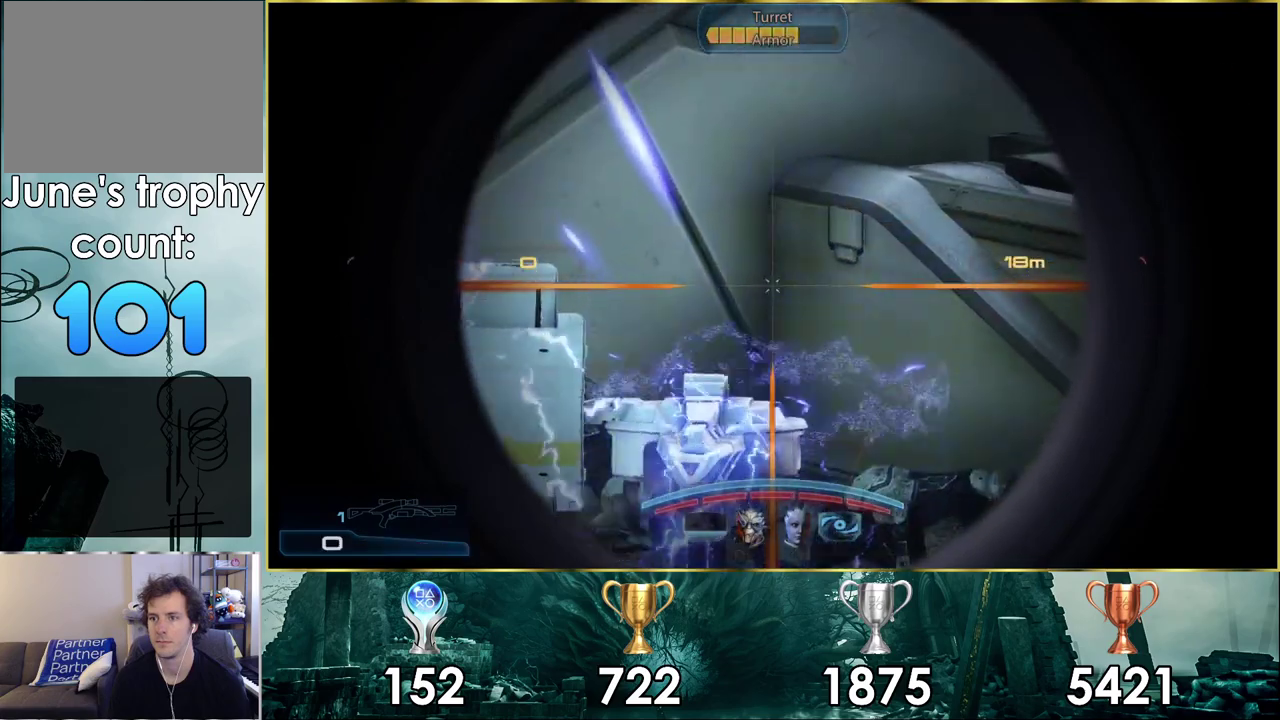
{"dt_ms": 500, "buttons": [], "left_stick": "center", "right_stick": "center", "events": []}
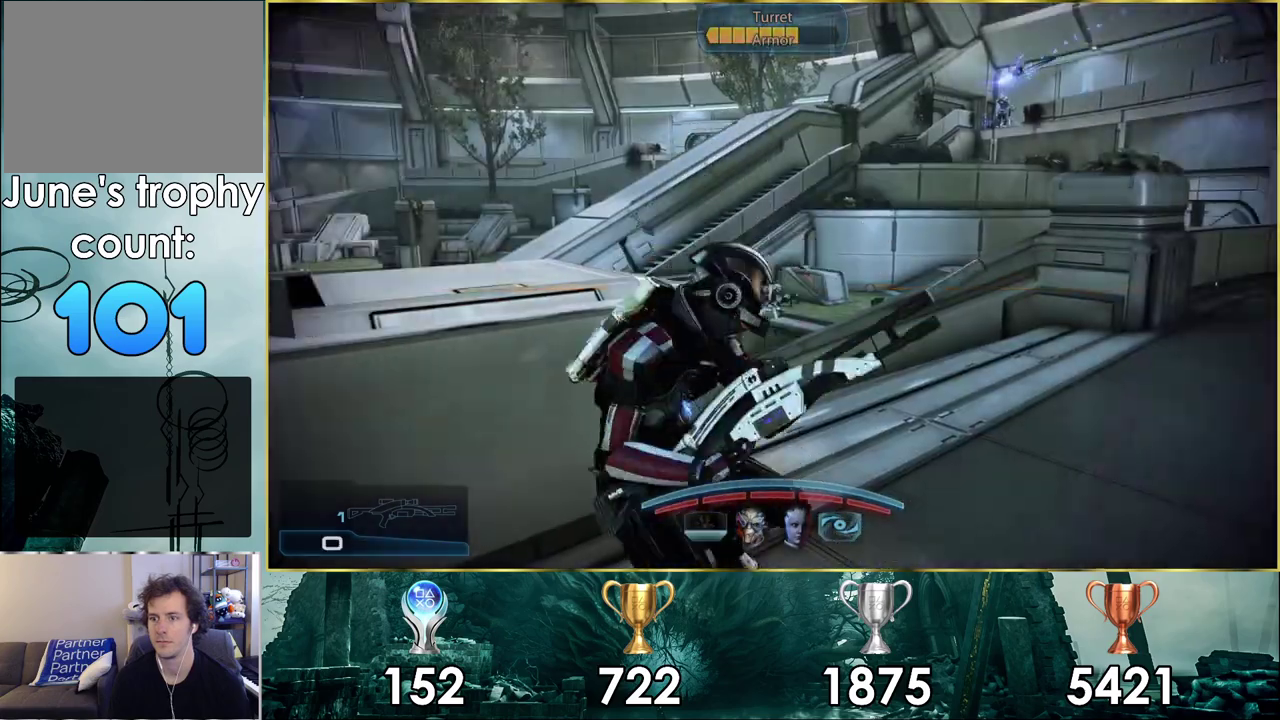
{"dt_ms": 500, "buttons": [], "left_stick": "center", "right_stick": "center", "events": []}
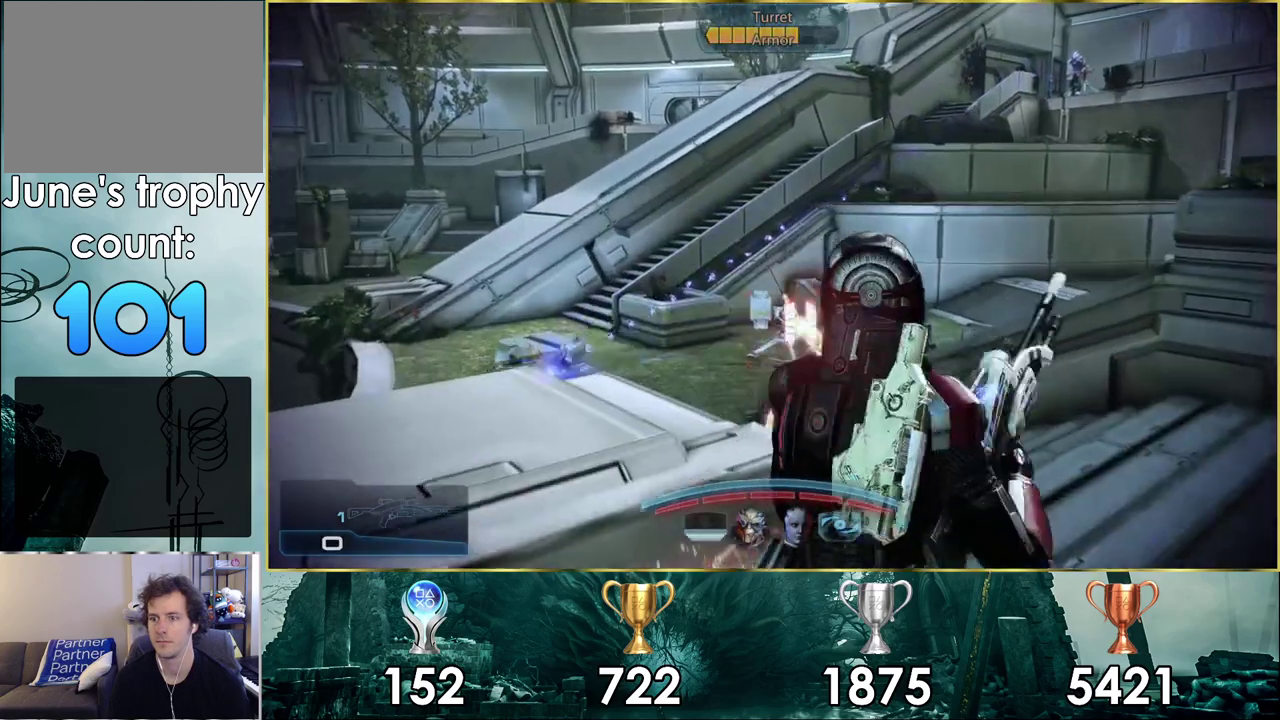
{"dt_ms": 700, "buttons": [], "left_stick": "center", "right_stick": "left", "events": [[633, "right_stick", "left"]]}
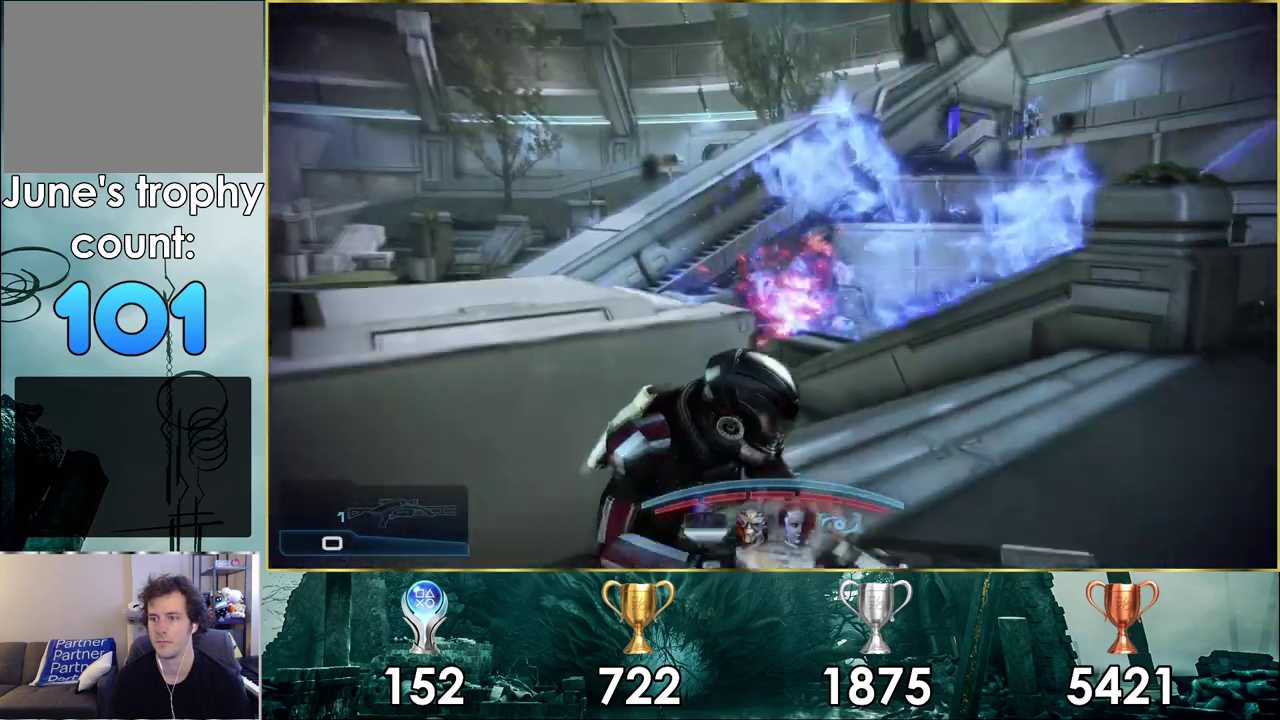
{"dt_ms": 300, "buttons": [], "left_stick": "center", "right_stick": "left", "events": [[133, "right_stick", "center"], [200, "right_stick", "left"]]}
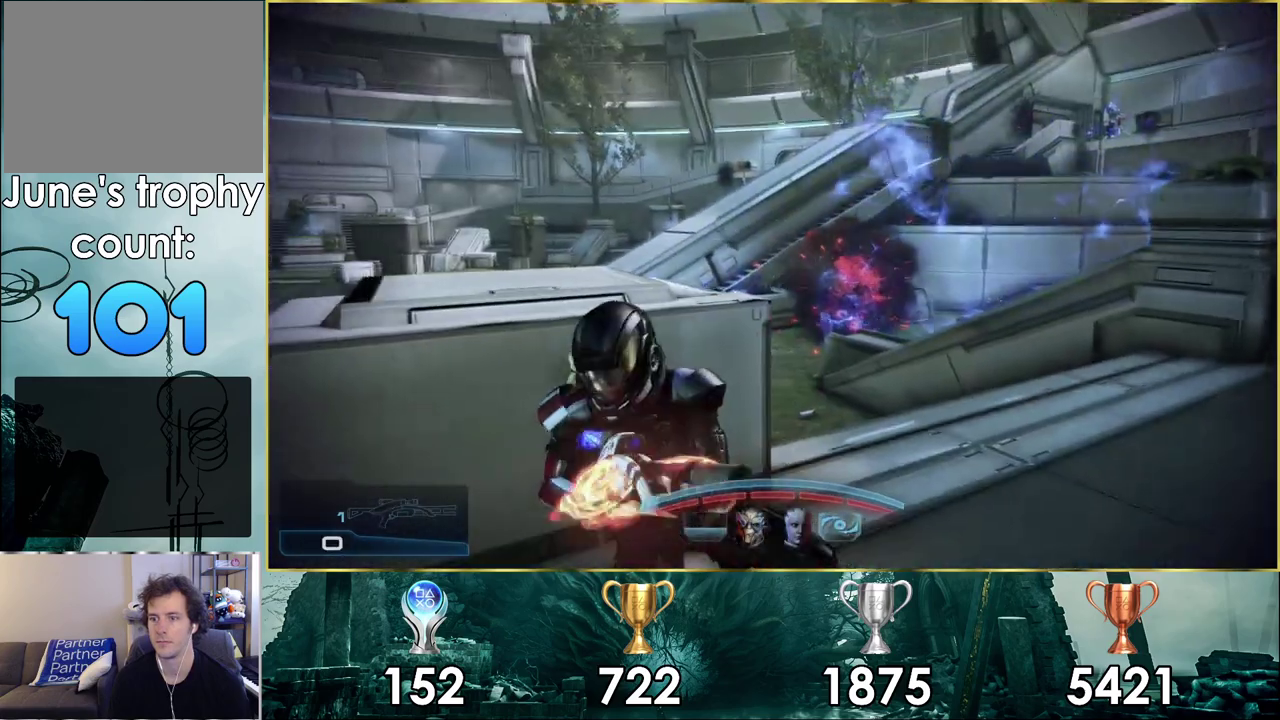
{"dt_ms": 500, "buttons": ["SQUARE"], "left_stick": "center", "right_stick": "center", "events": [[33, "right_stick", "up-left"], [267, "right_stick", "center"], [500, "SQUARE", "down"]]}
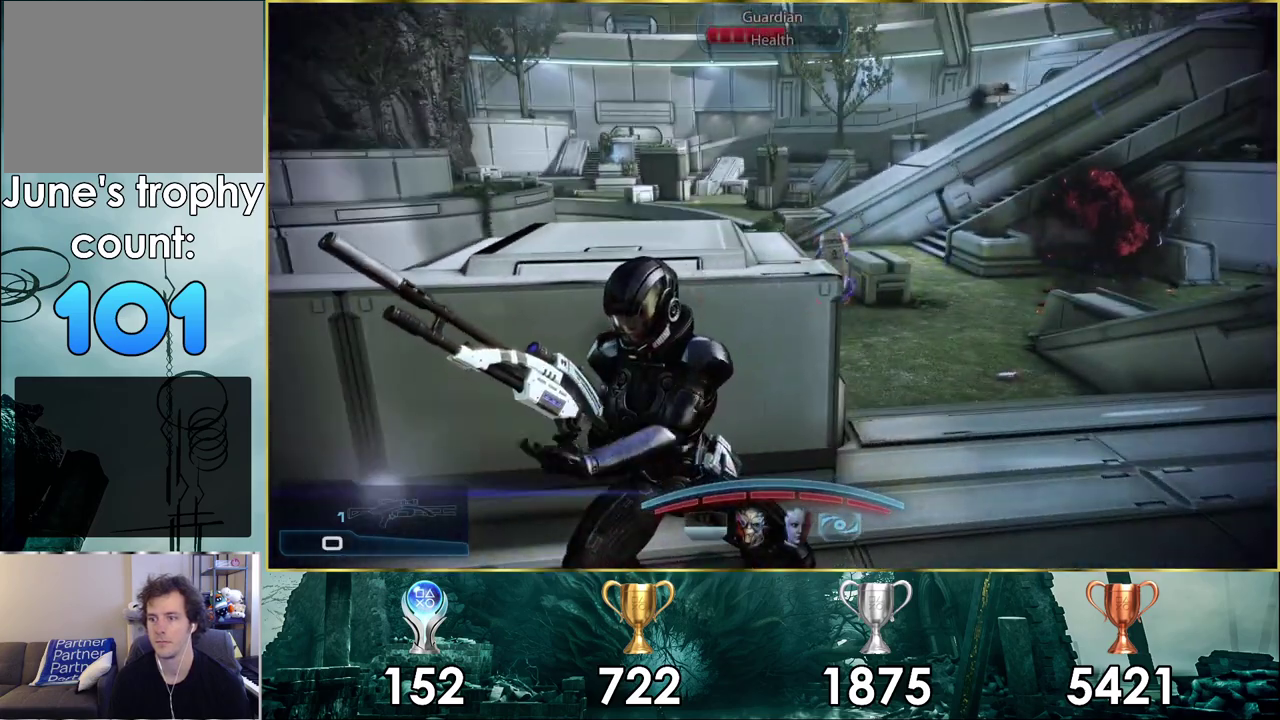
{"dt_ms": 200, "buttons": [], "left_stick": "center", "right_stick": "center", "events": [[133, "SQUARE", "up"]]}
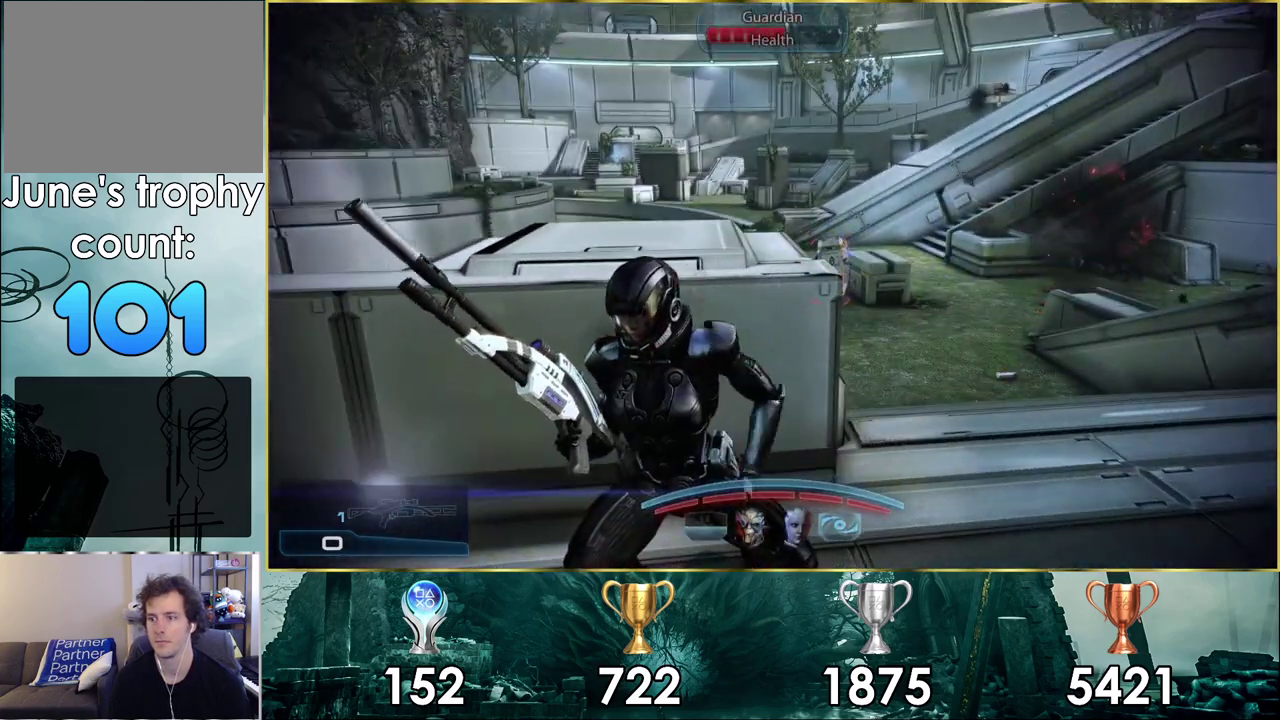
{"dt_ms": 300, "buttons": [], "left_stick": "center", "right_stick": "center", "events": []}
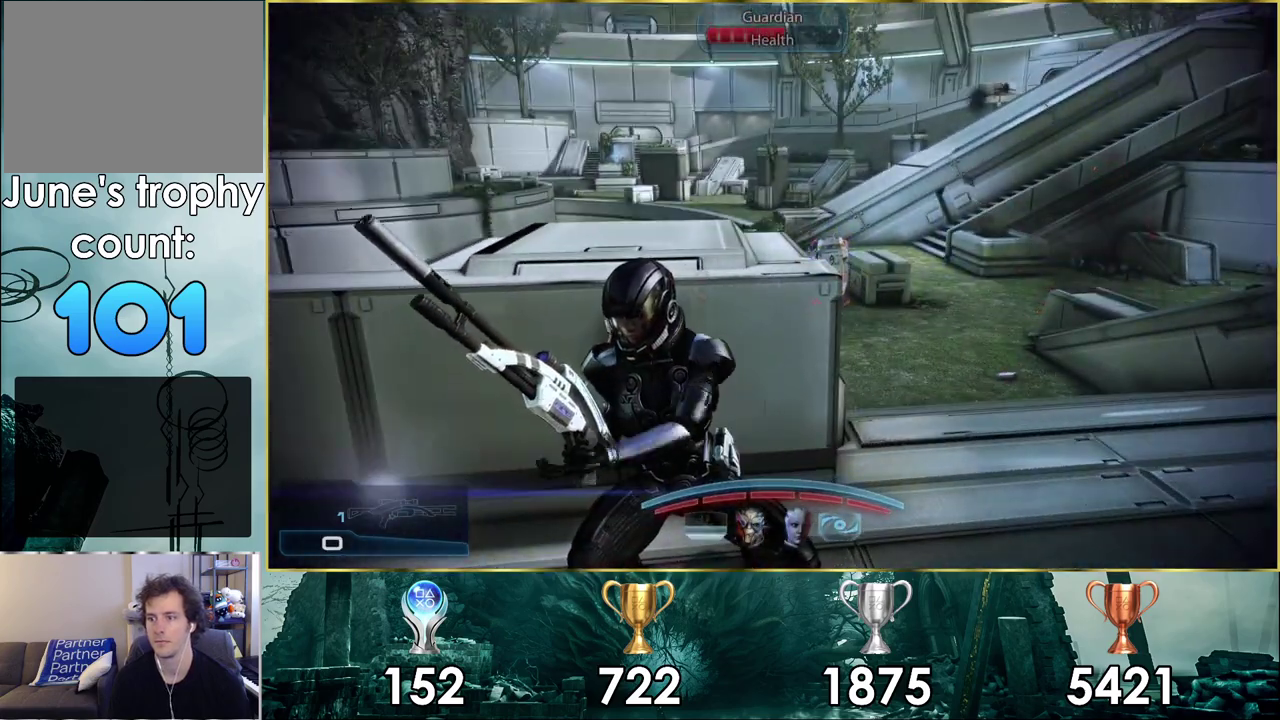
{"dt_ms": 500, "buttons": [], "left_stick": "center", "right_stick": "center", "events": []}
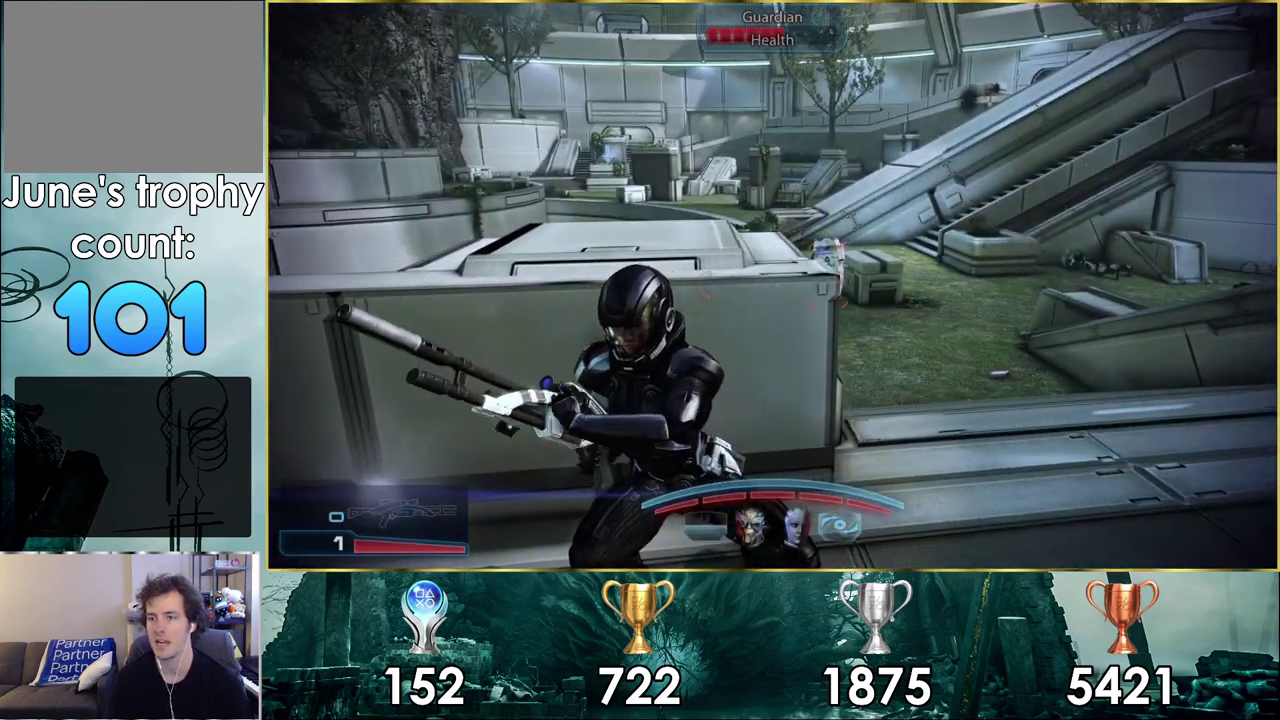
{"dt_ms": 500, "buttons": [], "left_stick": "center", "right_stick": "center", "events": [[100, "left_stick", "right"], [100, "right_stick", "down-right"], [267, "right_stick", "center"], [317, "left_stick", "center"]]}
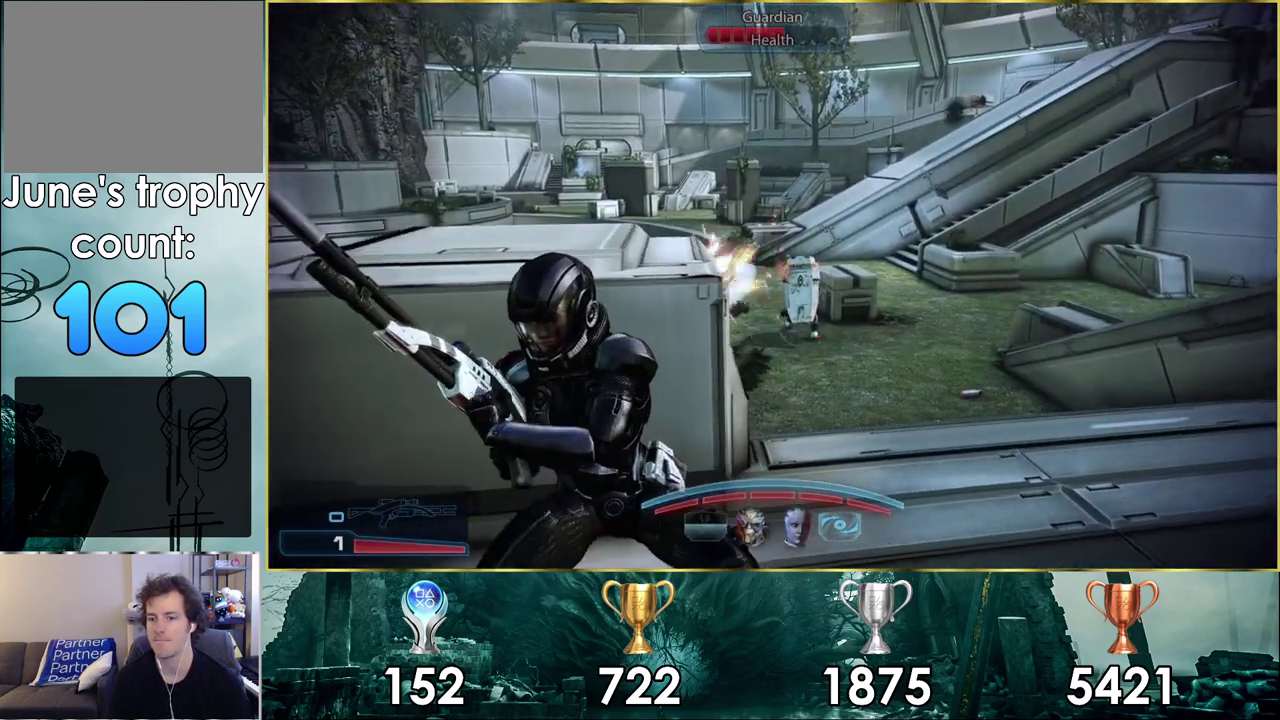
{"dt_ms": 500, "buttons": [], "left_stick": "center", "right_stick": "center", "events": []}
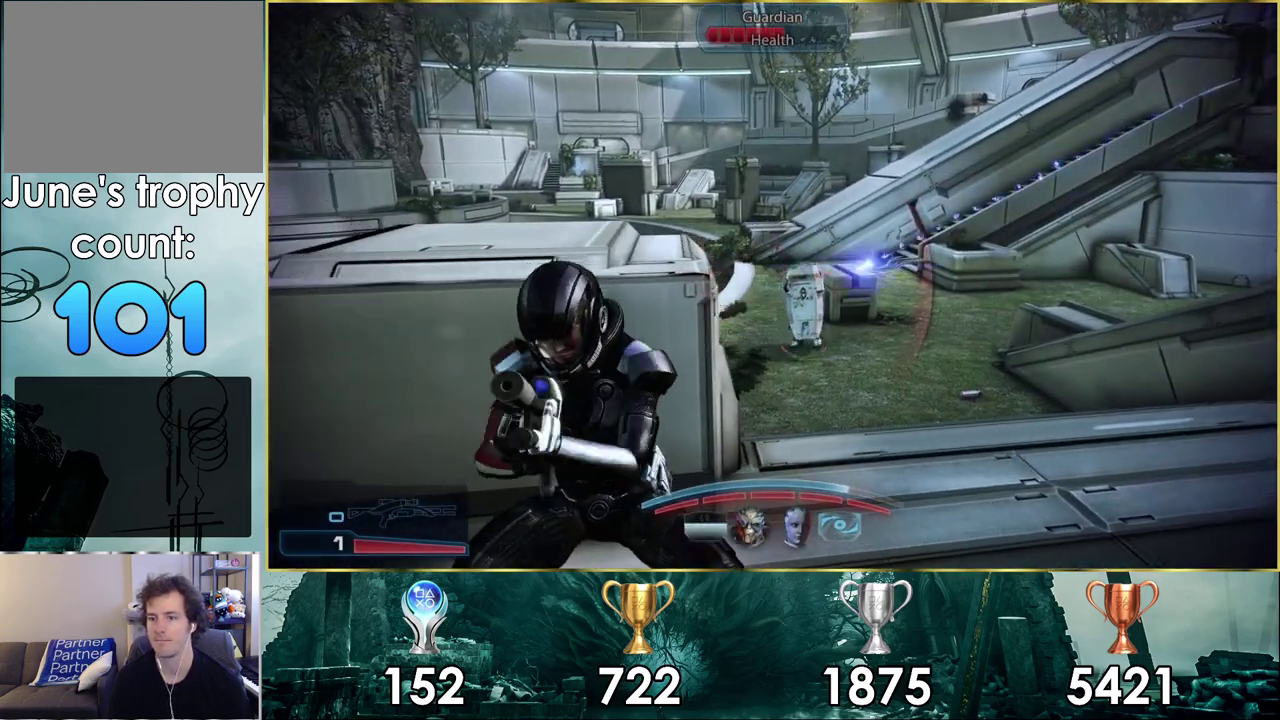
{"dt_ms": 500, "buttons": [], "left_stick": "center", "right_stick": "center", "events": []}
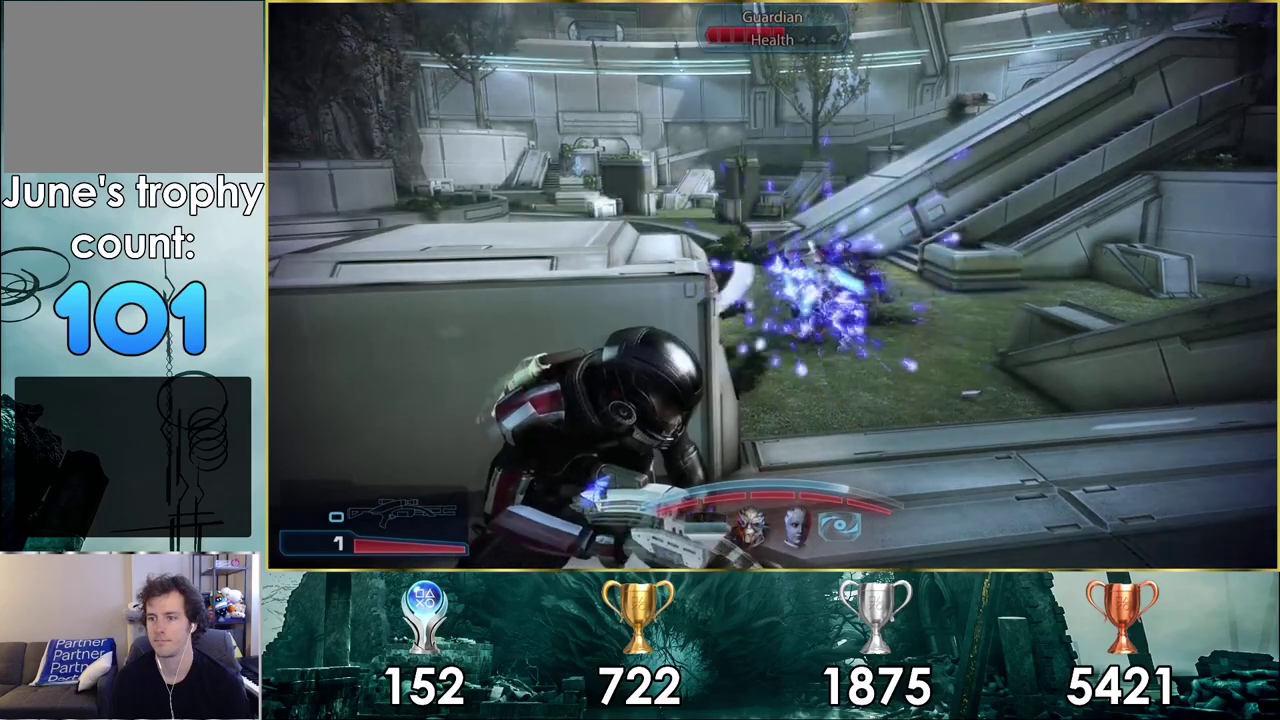
{"dt_ms": 600, "buttons": ["L2"], "left_stick": "center", "right_stick": "down-right", "events": [[400, "right_stick", "down-right"], [517, "L2", "down"]]}
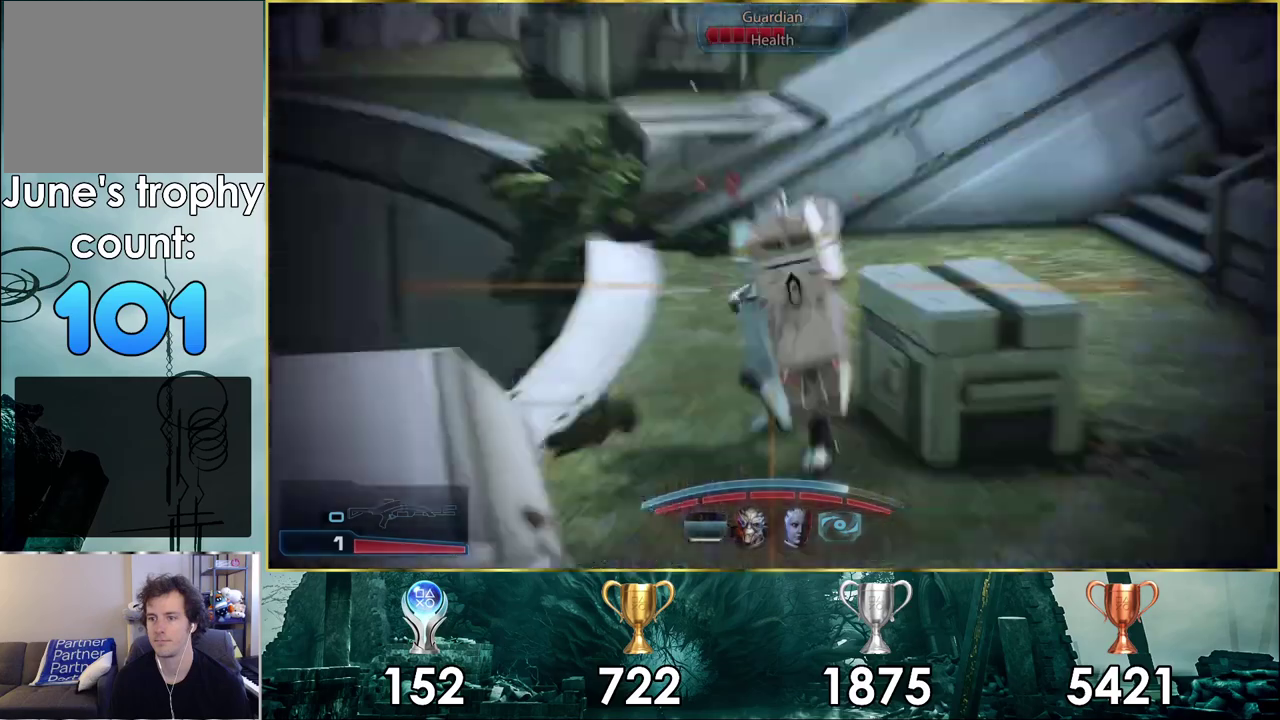
{"dt_ms": 400, "buttons": ["L2"], "left_stick": "center", "right_stick": "down-right", "events": [[50, "right_stick", "center"], [300, "right_stick", "down"], [400, "right_stick", "down-right"]]}
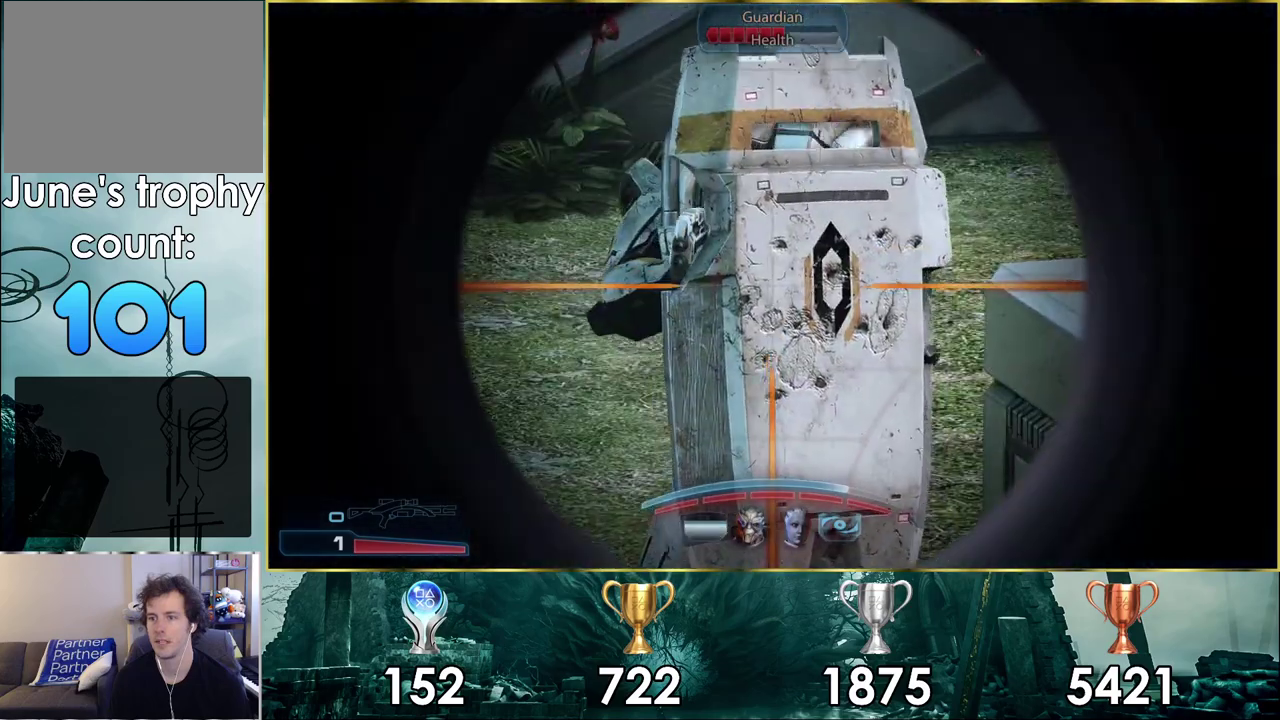
{"dt_ms": 500, "buttons": ["L2"], "left_stick": "center", "right_stick": "down-right", "events": [[83, "right_stick", "down"], [217, "right_stick", "down-right"]]}
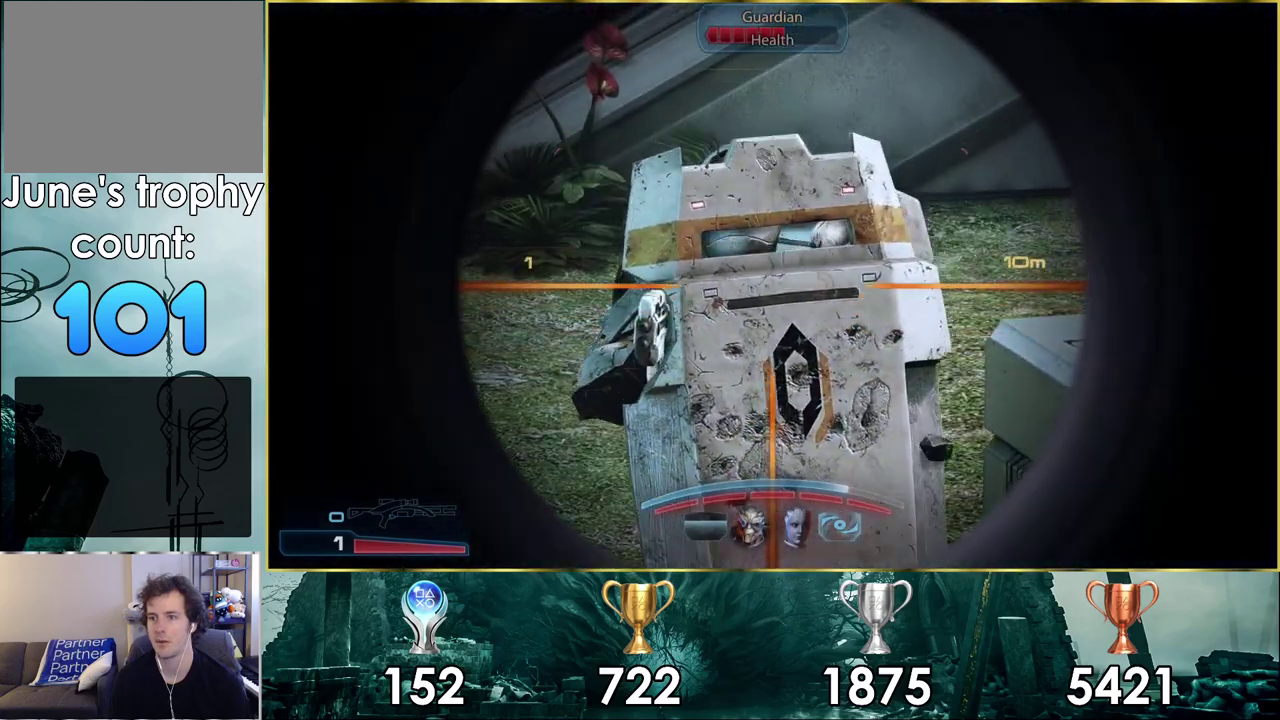
{"dt_ms": 400, "buttons": ["L2", "R2"], "left_stick": "center", "right_stick": "center", "events": [[383, "R2", "down"], [383, "right_stick", "center"]]}
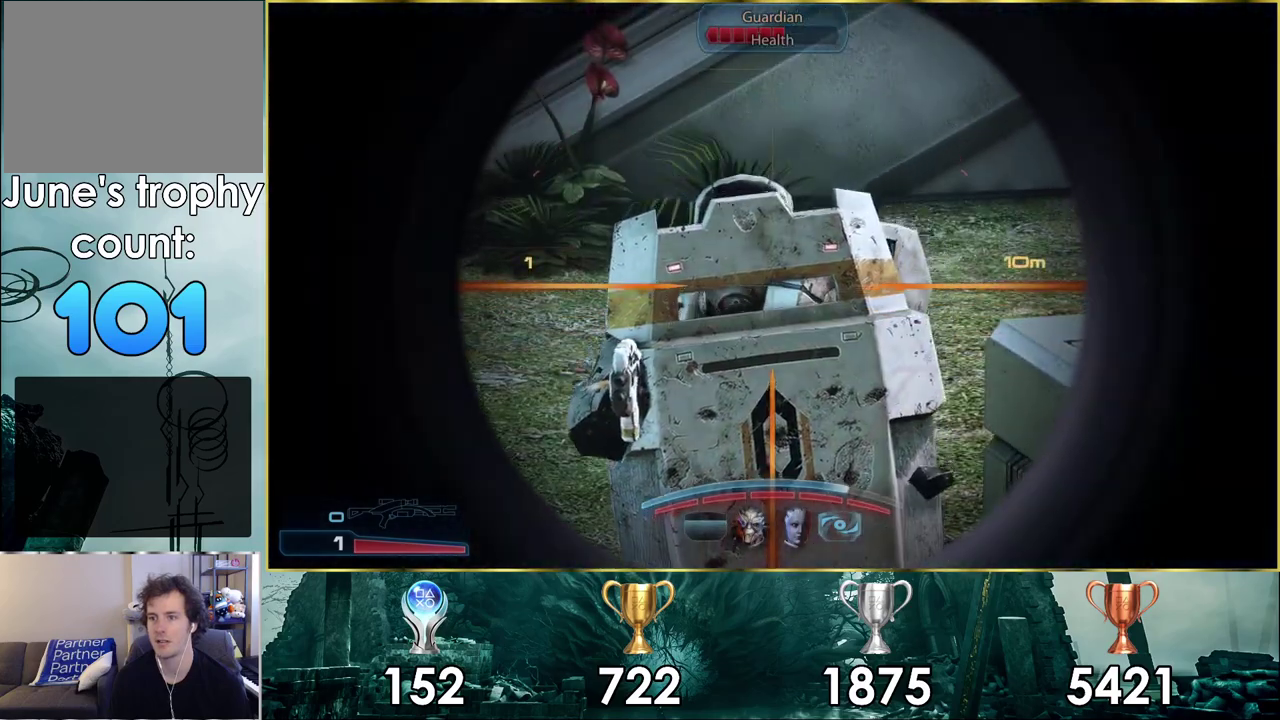
{"dt_ms": 600, "buttons": [], "left_stick": "center", "right_stick": "center", "events": [[67, "R2", "up"], [533, "L2", "up"]]}
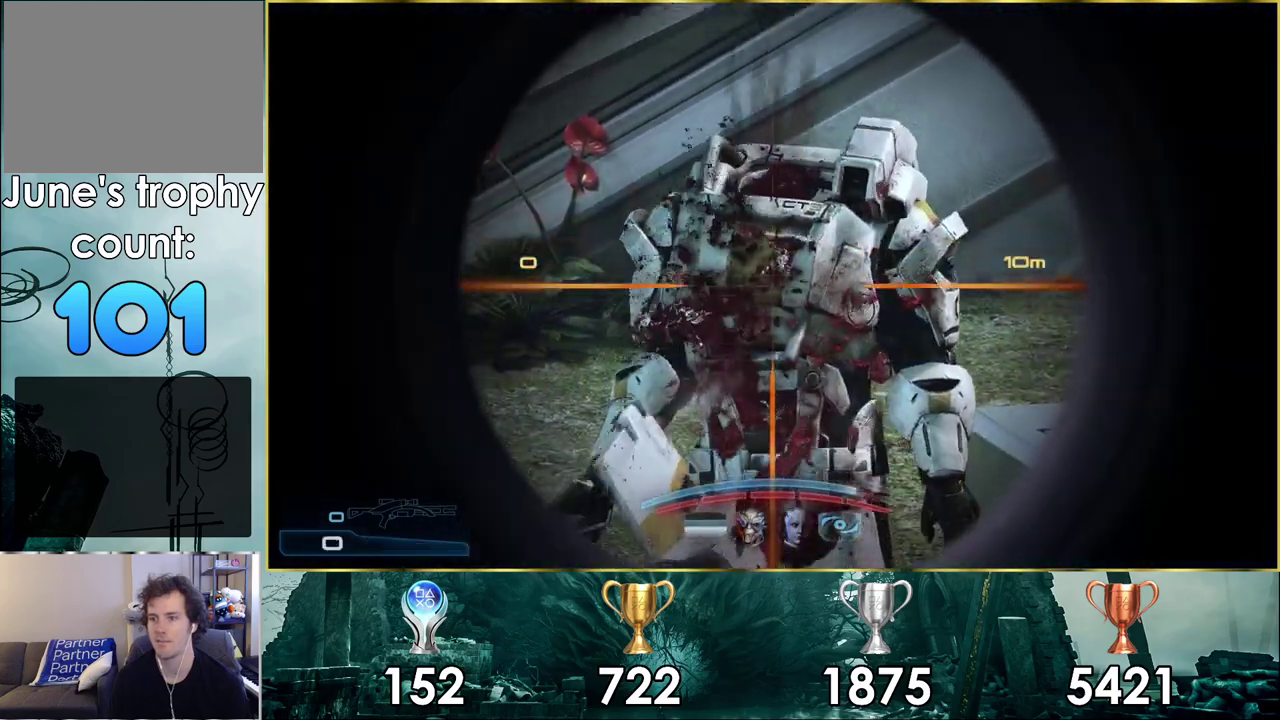
{"dt_ms": 700, "buttons": ["SQUARE"], "left_stick": "down", "right_stick": "center", "events": [[233, "left_stick", "down"], [633, "SQUARE", "down"]]}
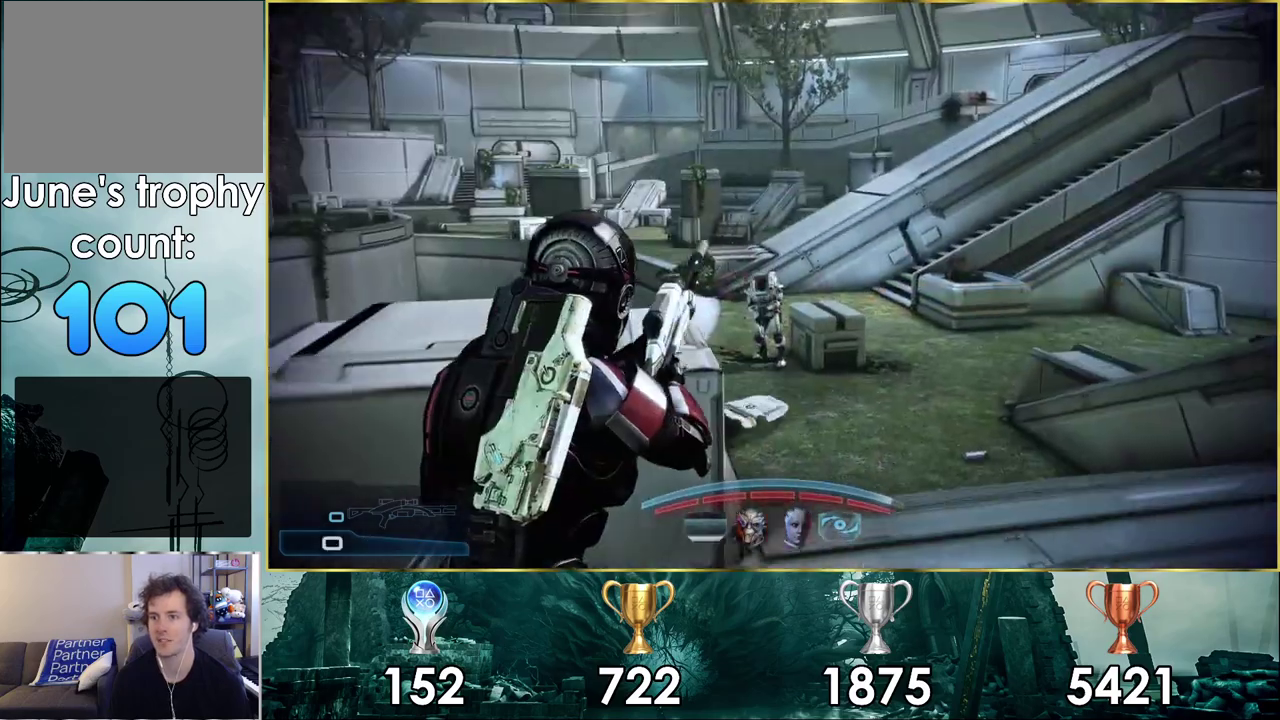
{"dt_ms": 300, "buttons": [], "left_stick": "down-left", "right_stick": "right", "events": [[33, "SQUARE", "up"], [50, "left_stick", "down-left"], [250, "right_stick", "right"]]}
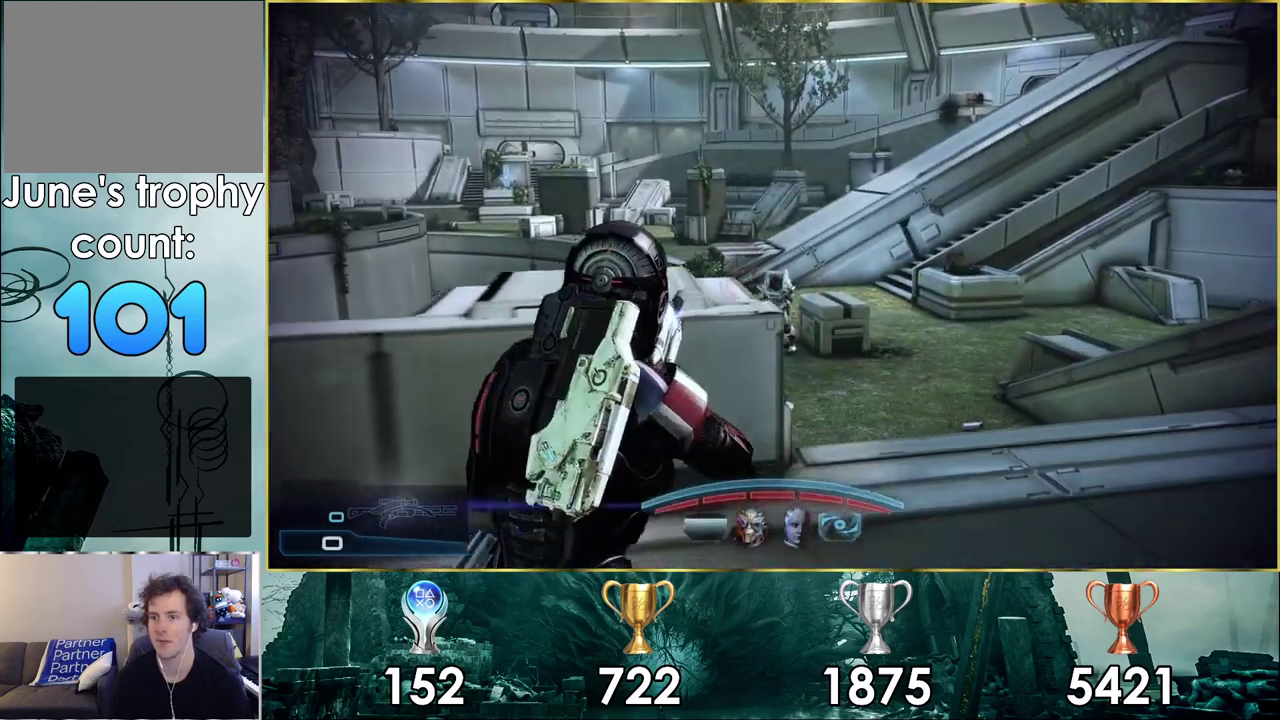
{"dt_ms": 300, "buttons": [], "left_stick": "right", "right_stick": "center"}